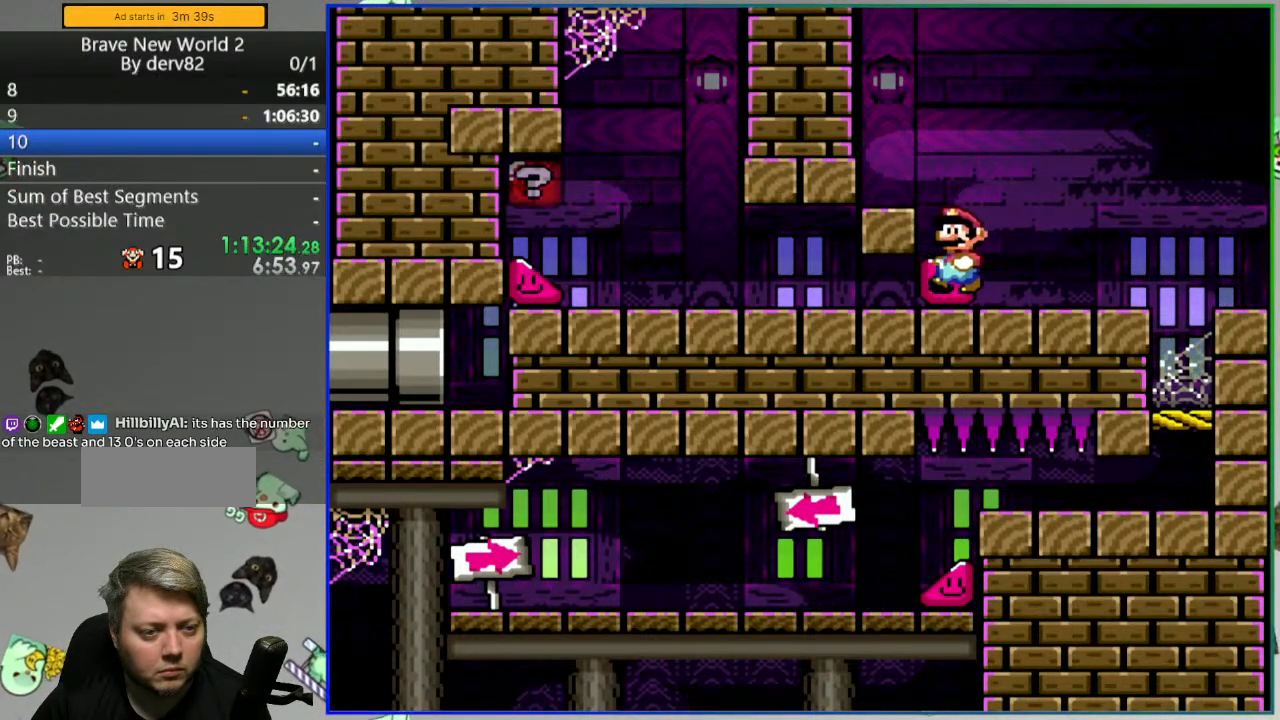
Gameplay with a controller (Nintendo layout); each line is a JSON object with the inputs held at the frame after it (dt_ms = milliseconds from this image to that frame). "events" lists button and stick changes between this image and that frame as [ms after this image, input, new state], when the widget could be followed in between. Not read: L3 R3 START.
{"dt_ms": 500, "buttons": ["B", "Y", "DPAD_LEFT"], "events": []}
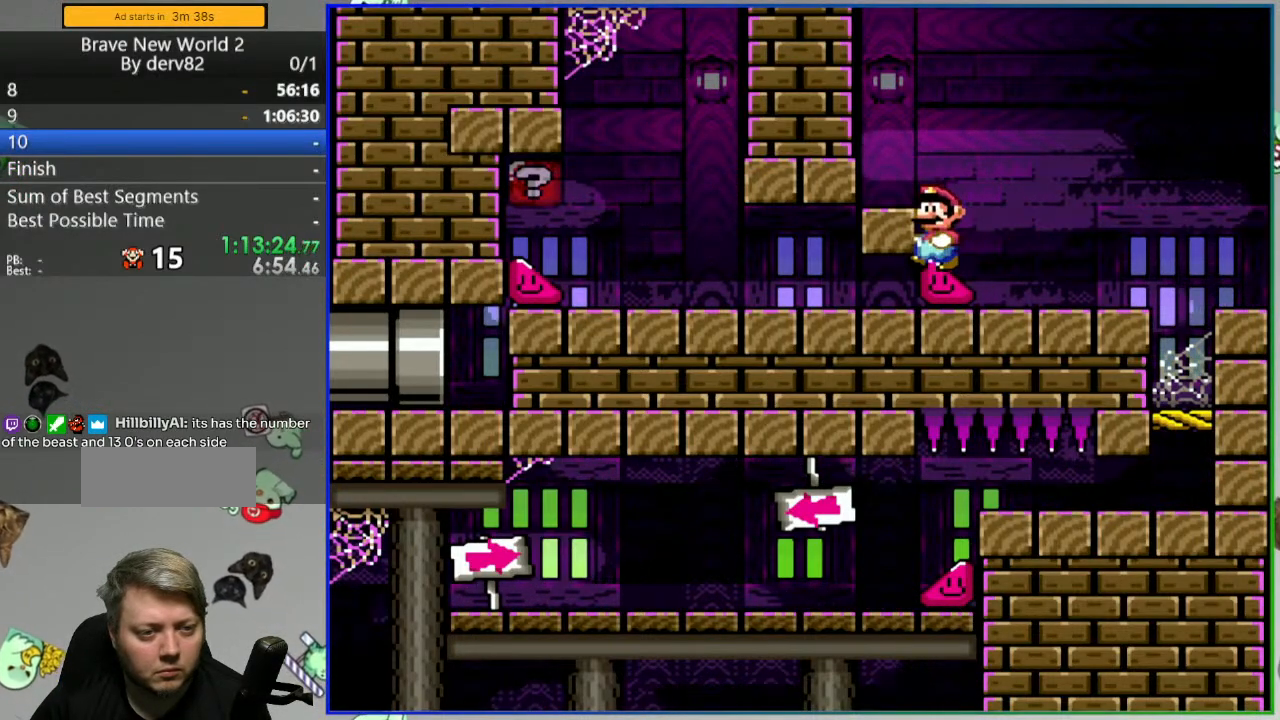
{"dt_ms": 500, "buttons": ["Y", "DPAD_LEFT"], "events": [[117, "B", "up"], [283, "A", "down"], [433, "A", "up"]]}
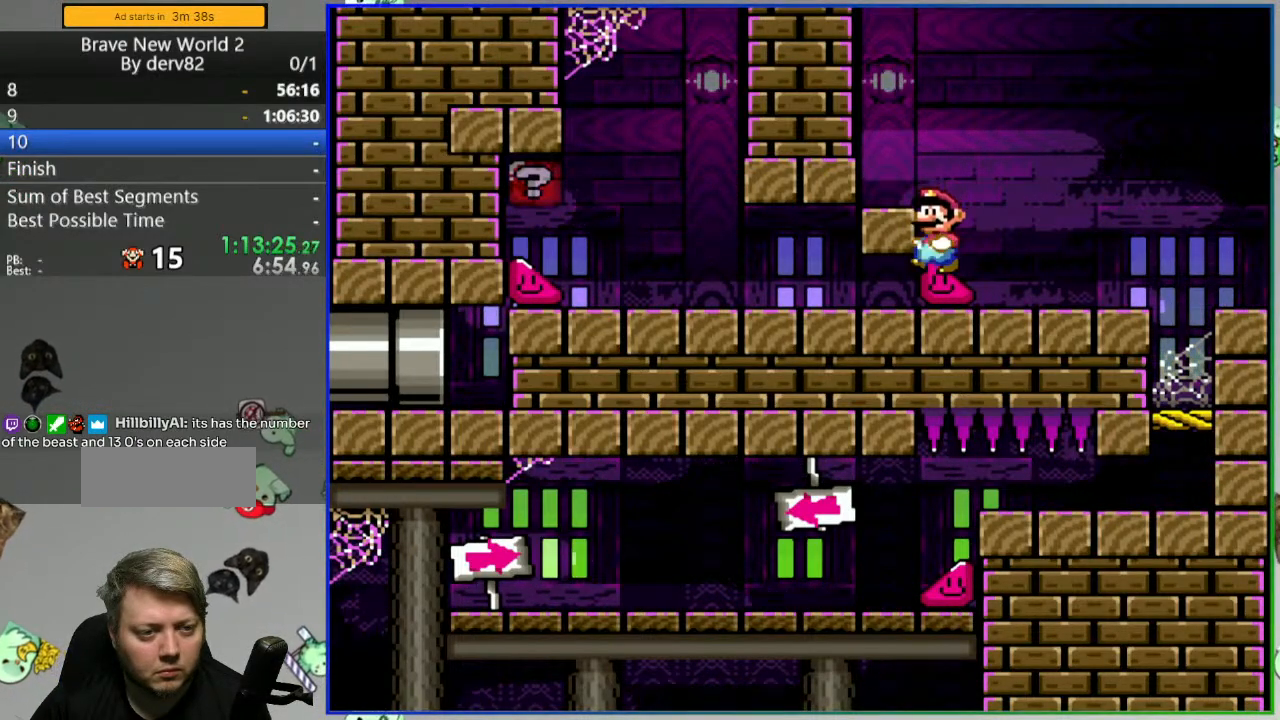
{"dt_ms": 500, "buttons": ["A", "Y", "DPAD_RIGHT"], "events": [[117, "A", "down"], [233, "A", "up"], [233, "DPAD_LEFT", "up"], [317, "A", "down"], [433, "A", "up"], [433, "DPAD_RIGHT", "down"], [500, "A", "down"]]}
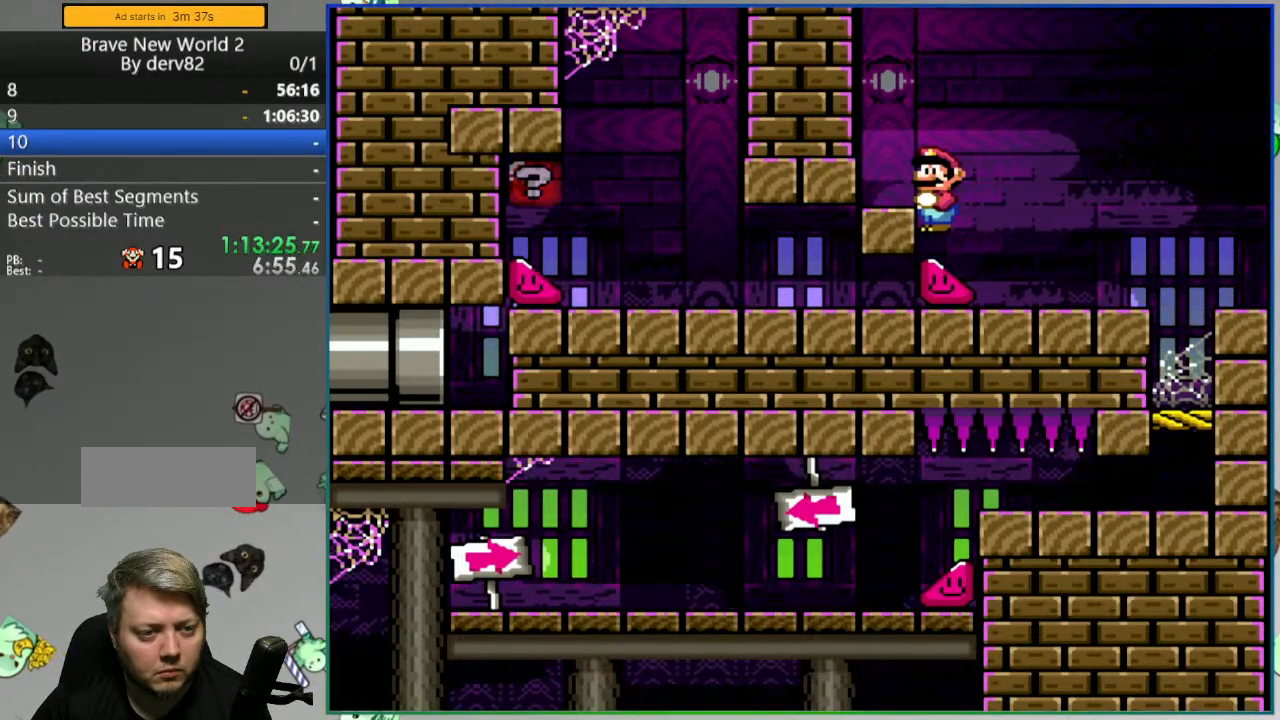
{"dt_ms": 500, "buttons": [], "events": [[117, "A", "up"], [233, "DPAD_RIGHT", "up"], [333, "Y", "up"], [350, "DPAD_LEFT", "down"], [500, "DPAD_LEFT", "up"]]}
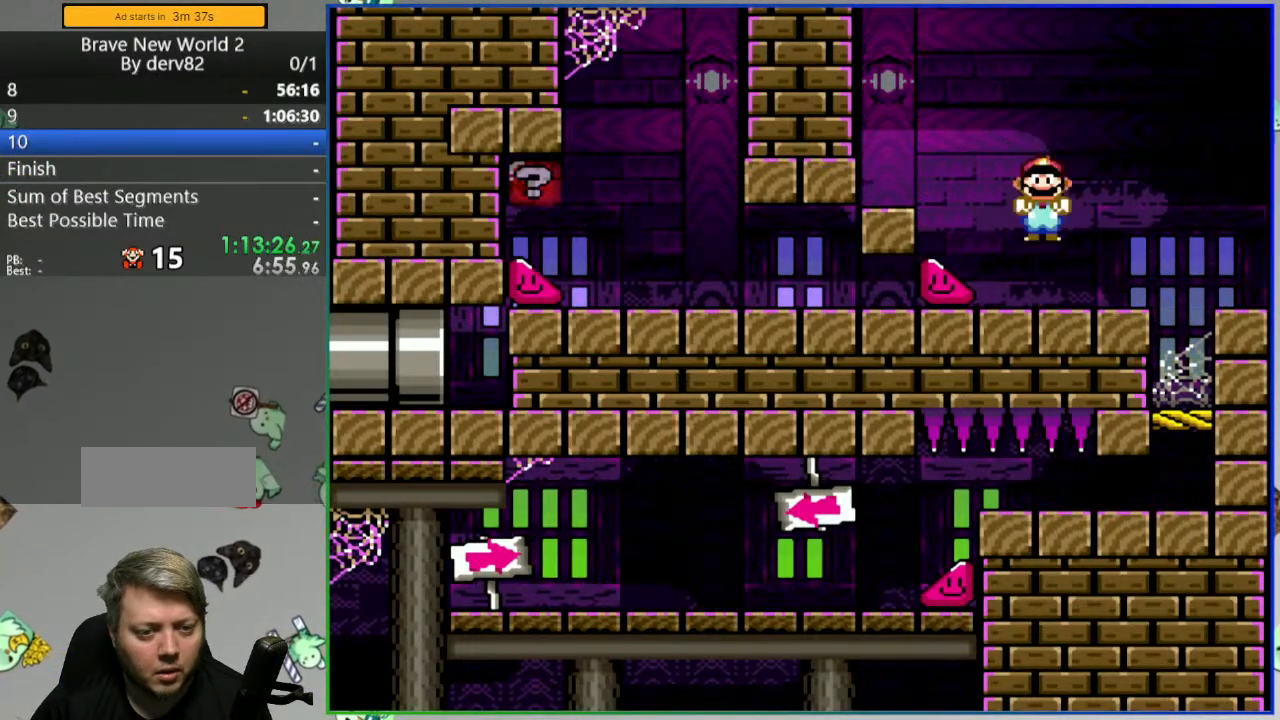
{"dt_ms": 500, "buttons": [], "events": []}
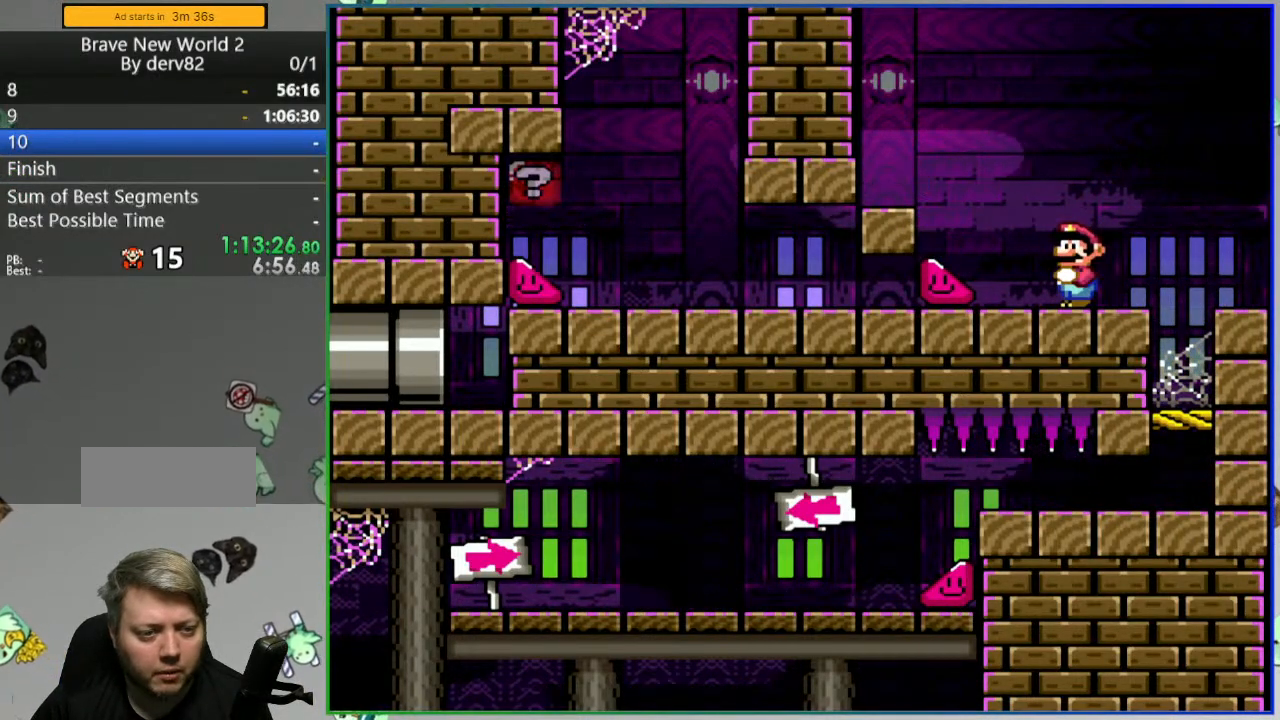
{"dt_ms": 500, "buttons": [], "events": [[17, "SELECT", "down"], [167, "SELECT", "up"]]}
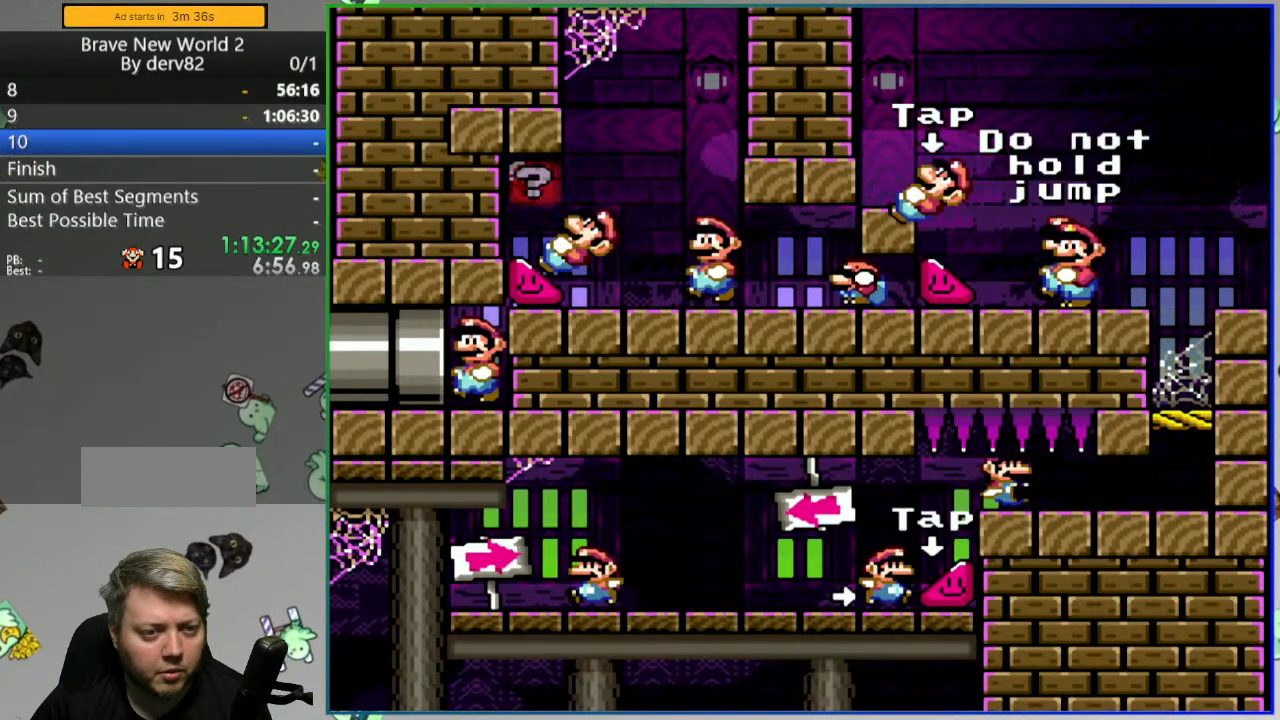
{"dt_ms": 500, "buttons": ["B"], "events": [[150, "DPAD_RIGHT", "down"], [400, "B", "down"], [467, "DPAD_RIGHT", "up"]]}
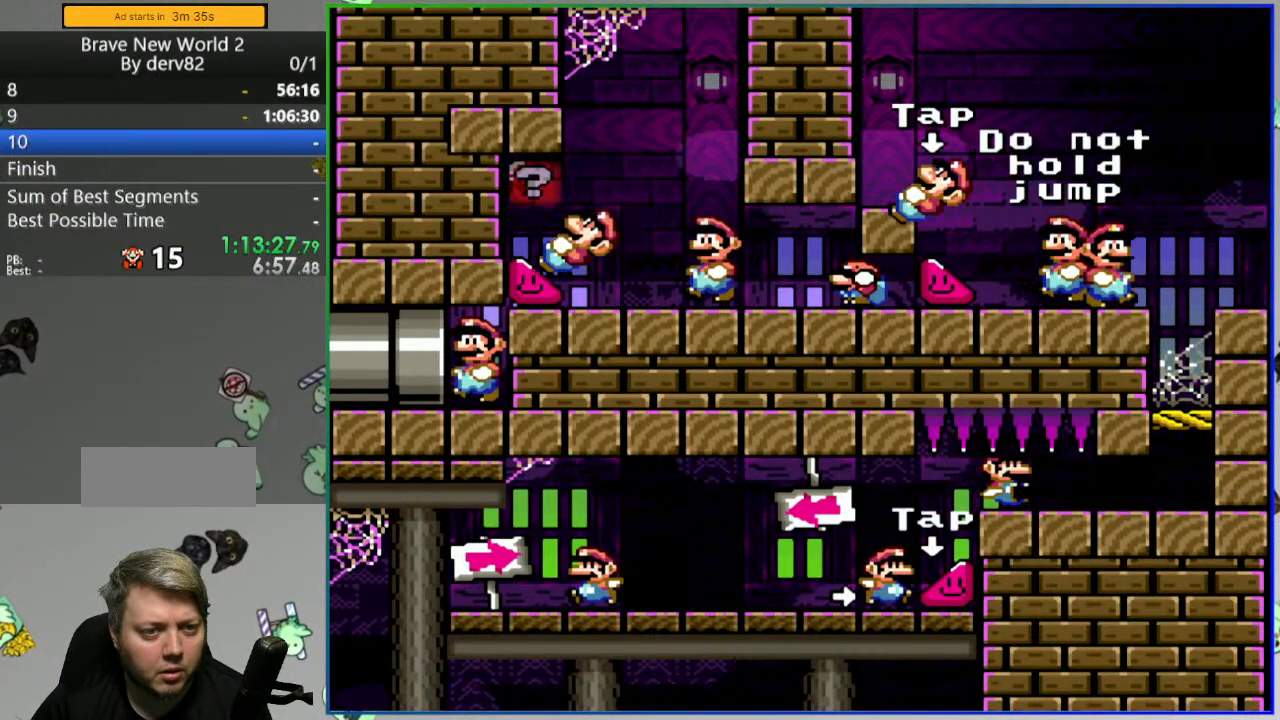
{"dt_ms": 500, "buttons": [], "events": [[50, "B", "up"], [133, "DPAD_LEFT", "down"], [317, "DPAD_LEFT", "up"]]}
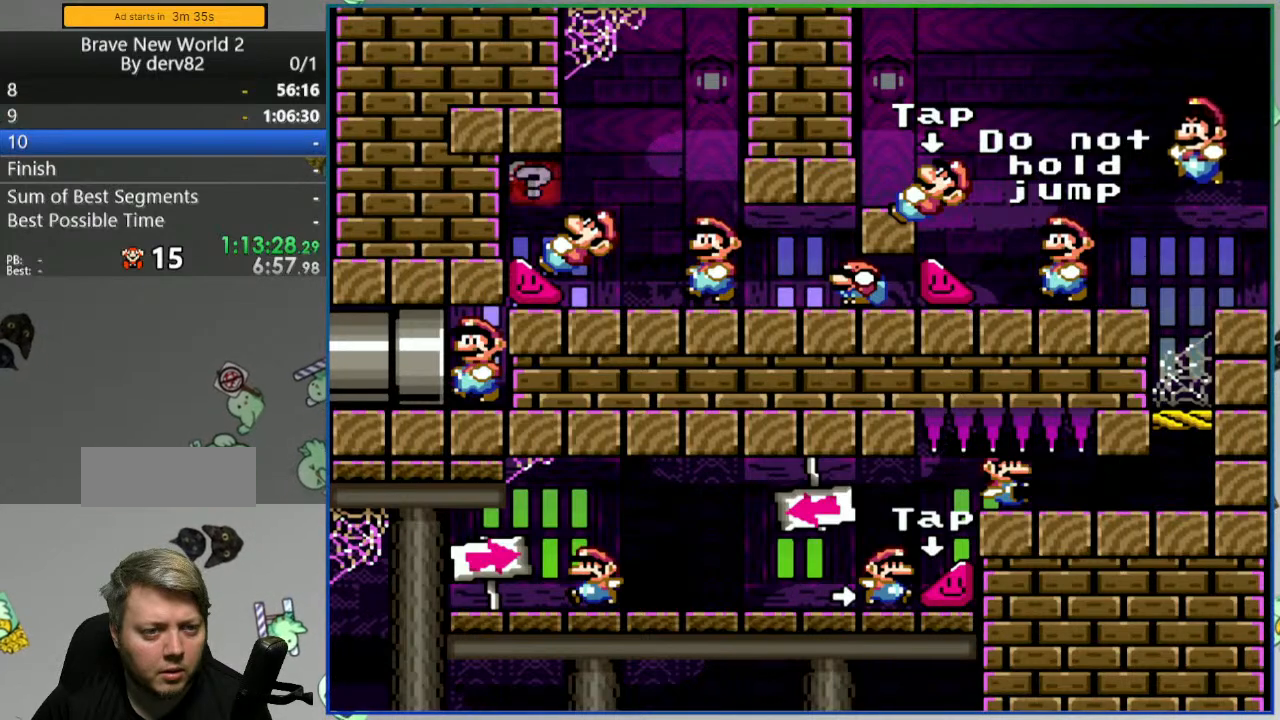
{"dt_ms": 500, "buttons": [], "events": []}
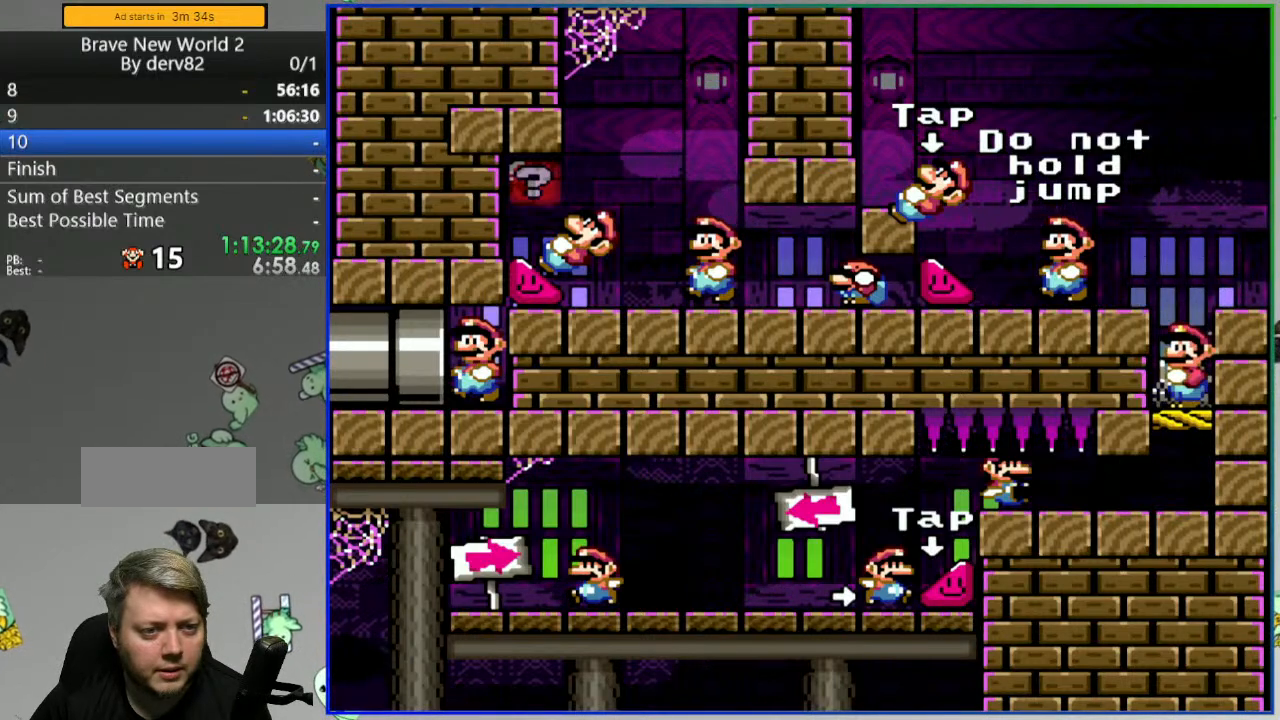
{"dt_ms": 500, "buttons": [], "events": []}
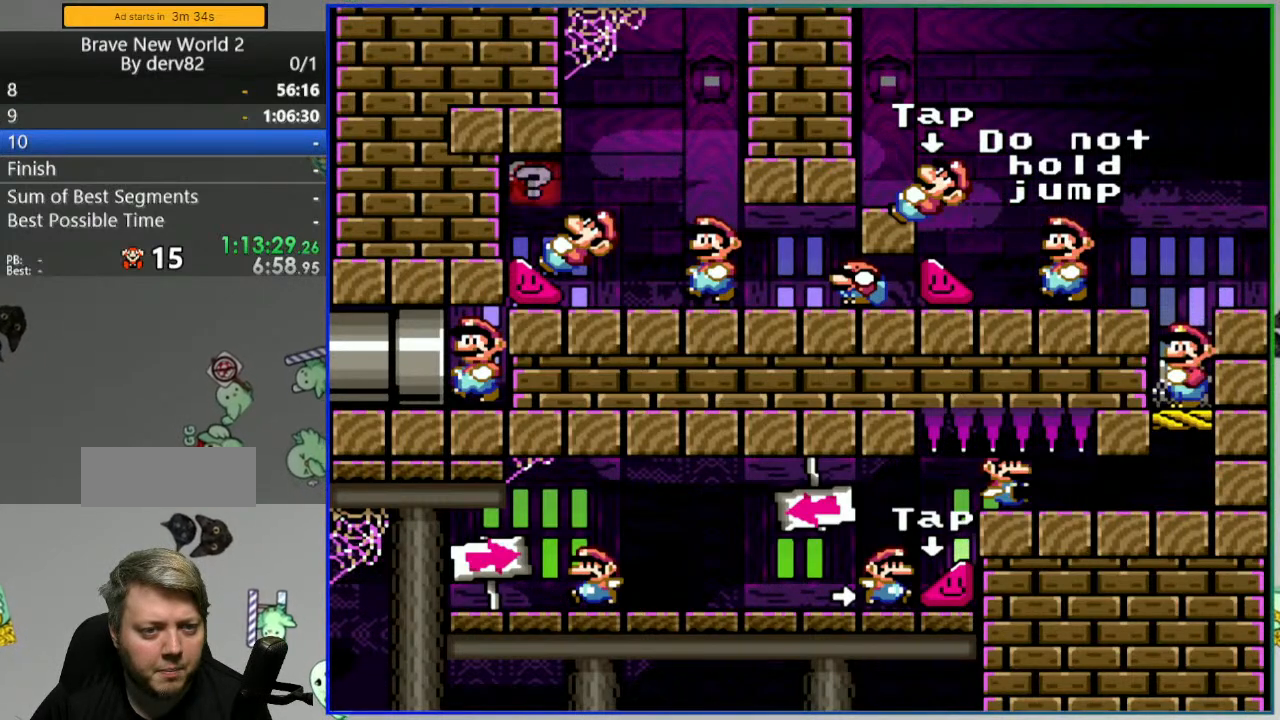
{"dt_ms": 500, "buttons": [], "events": []}
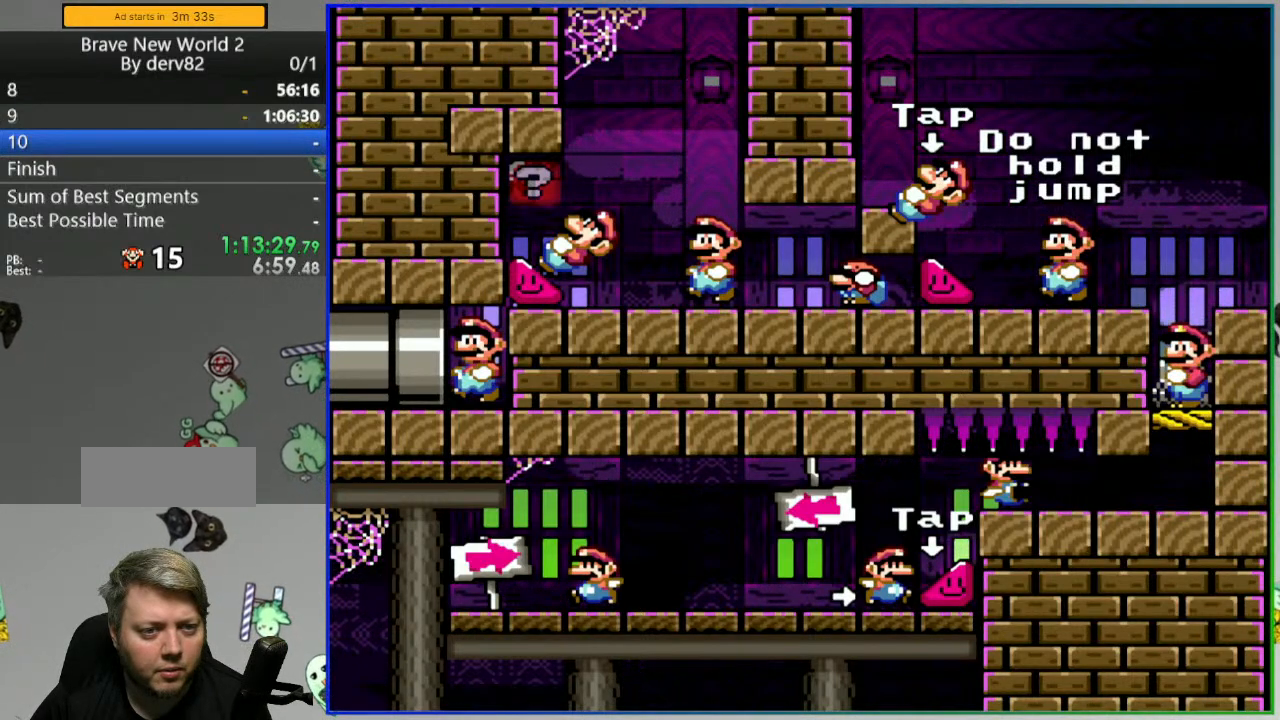
{"dt_ms": 500, "buttons": [], "events": []}
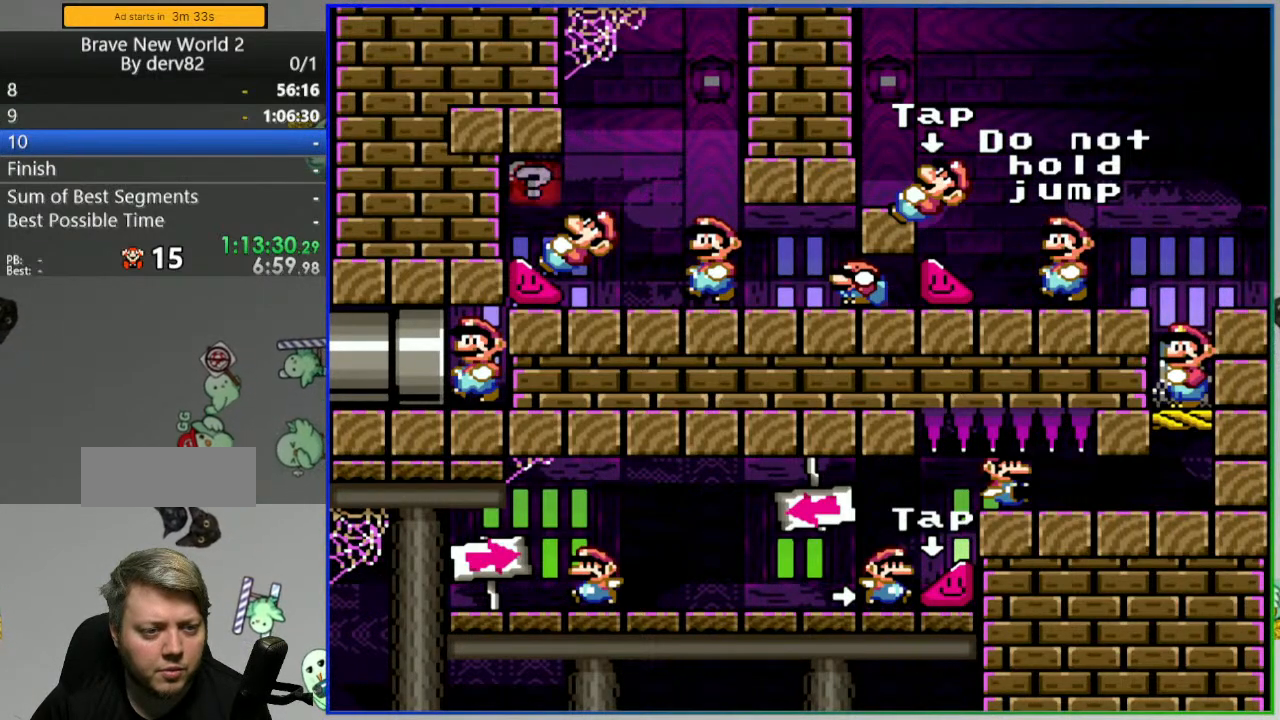
{"dt_ms": 500, "buttons": [], "events": []}
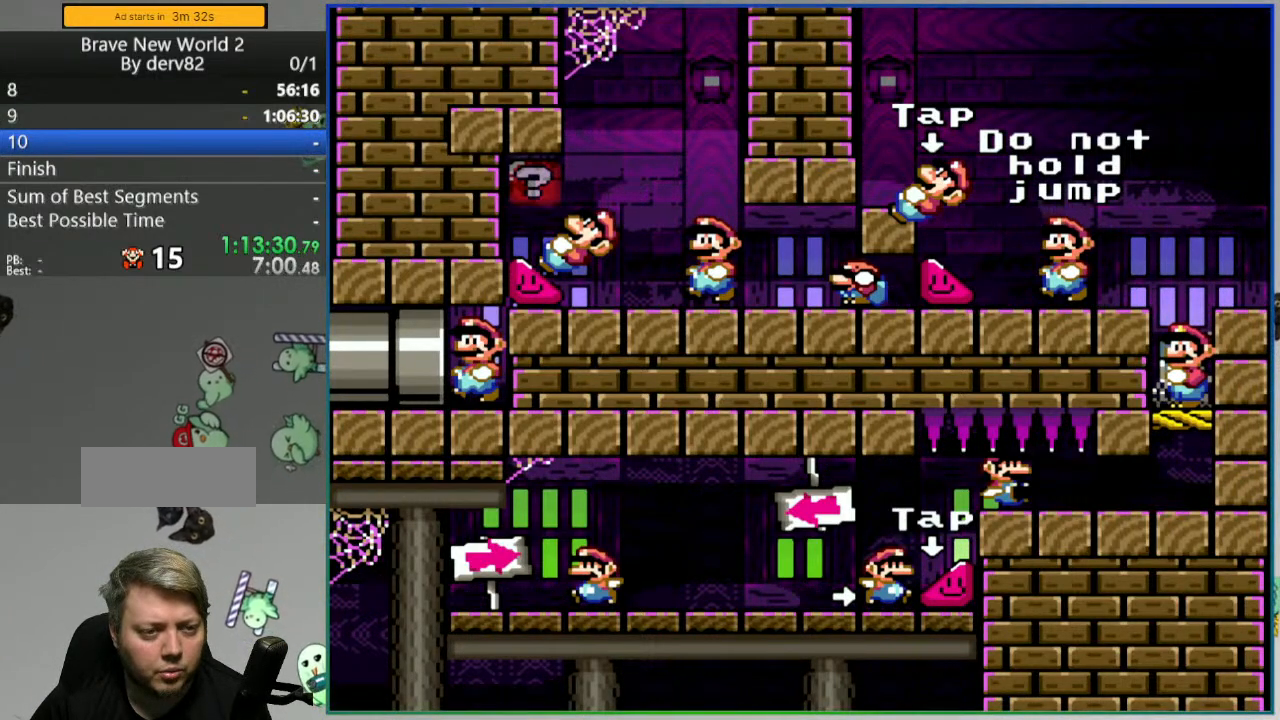
{"dt_ms": 1000, "buttons": ["Y", "DPAD_LEFT"], "events": [[100, "SELECT", "down"], [250, "SELECT", "up"], [300, "B", "down"], [417, "Y", "down"], [450, "B", "up"], [467, "DPAD_LEFT", "down"]]}
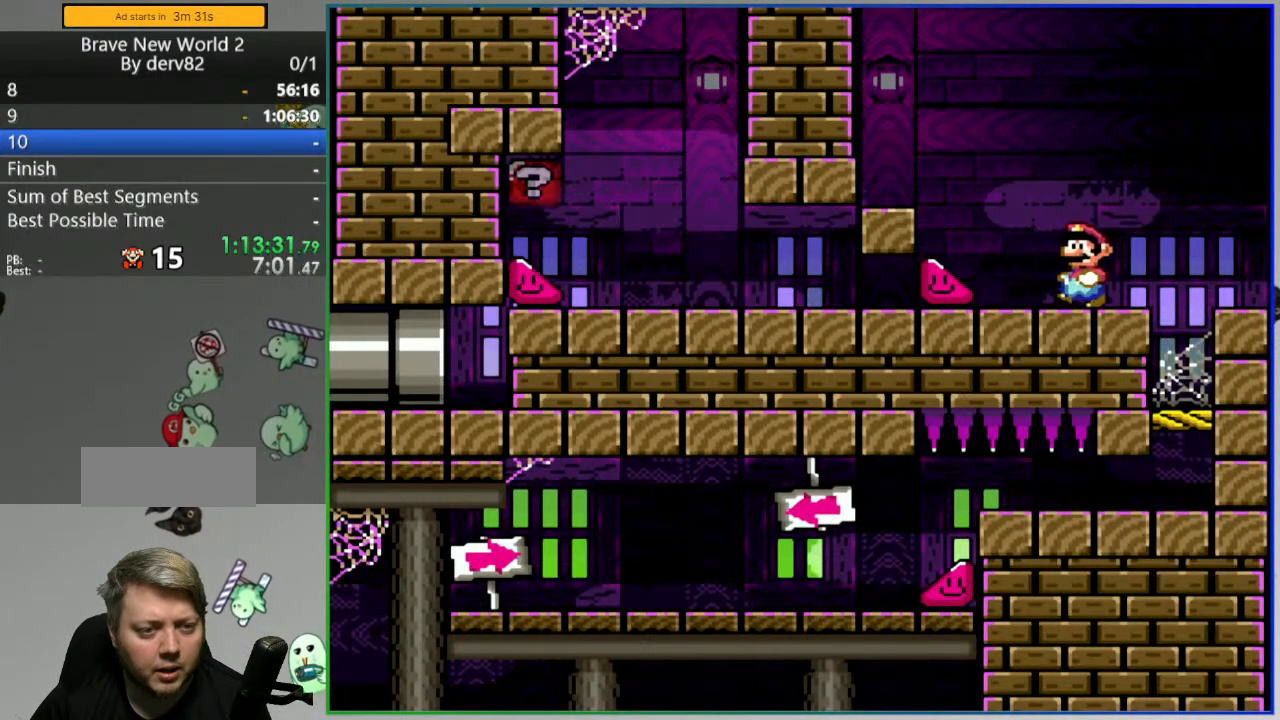
{"dt_ms": 500, "buttons": ["Y", "DPAD_DOWN"], "events": [[233, "DPAD_DOWN", "down"], [250, "DPAD_LEFT", "up"]]}
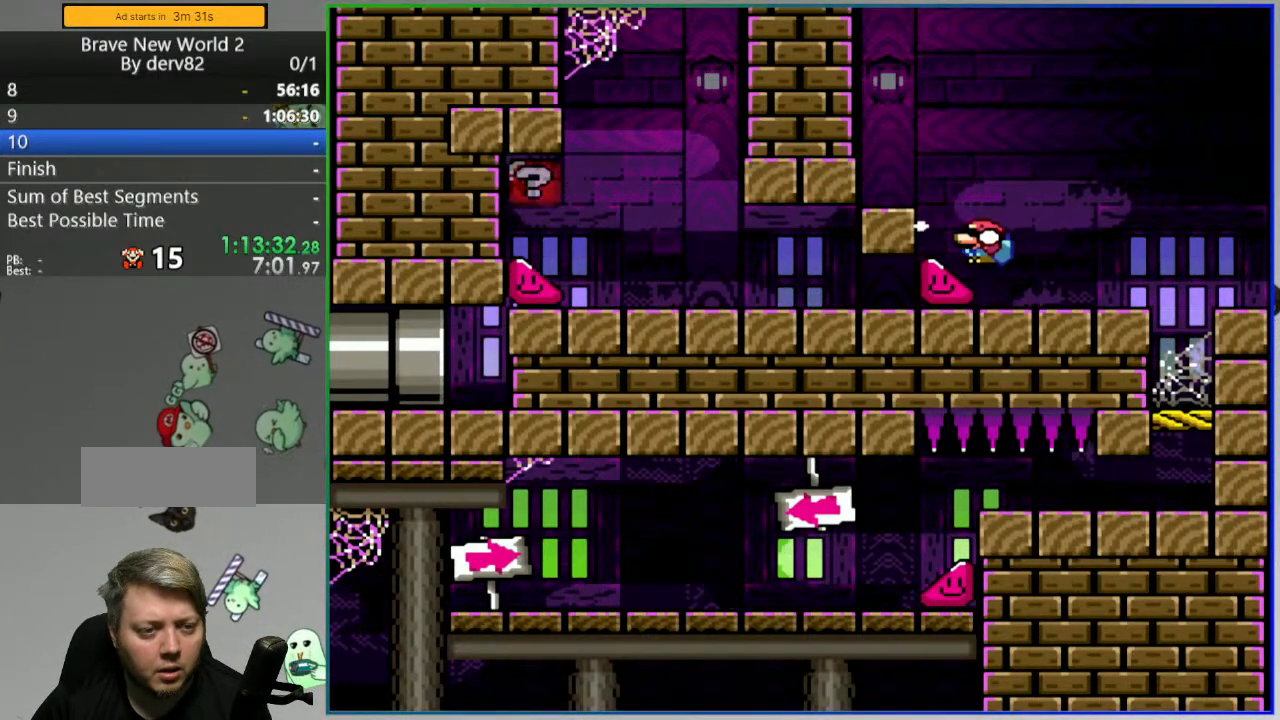
{"dt_ms": 500, "buttons": ["Y", "DPAD_LEFT"], "events": [[183, "DPAD_DOWN", "up"], [250, "DPAD_LEFT", "down"]]}
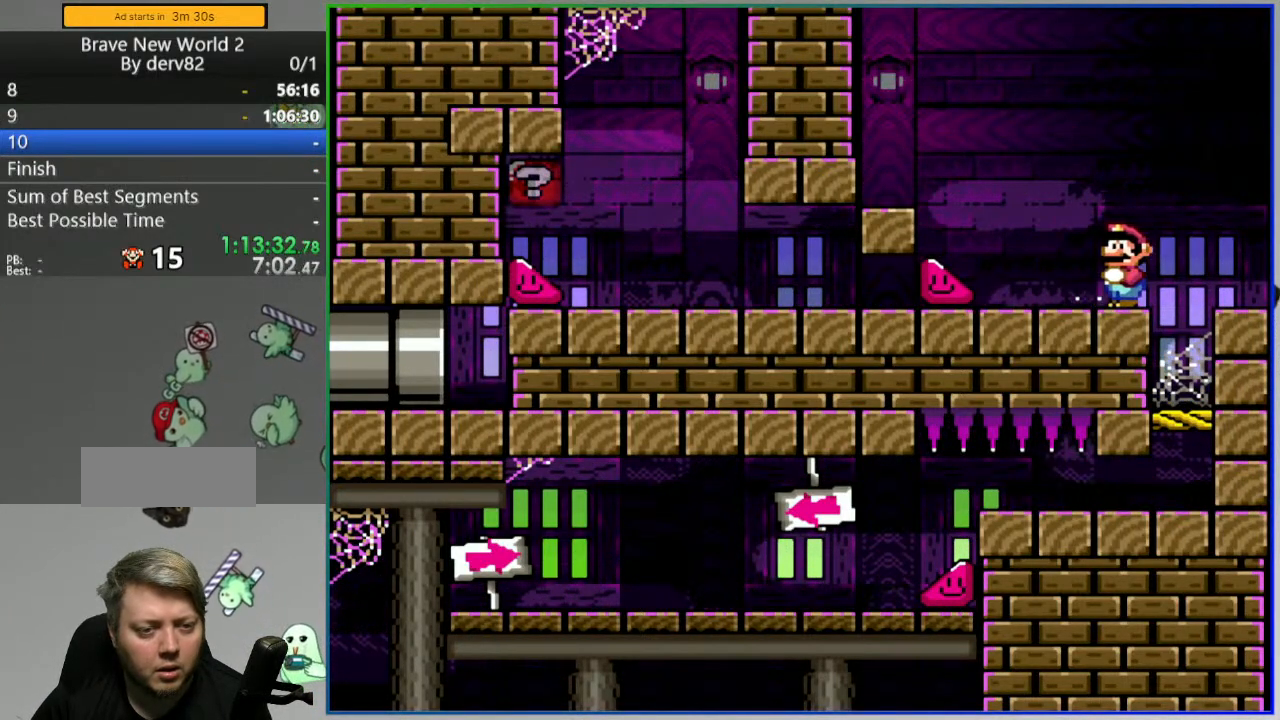
{"dt_ms": 500, "buttons": ["Y", "DPAD_DOWN"], "events": [[467, "DPAD_DOWN", "down"], [467, "DPAD_LEFT", "up"]]}
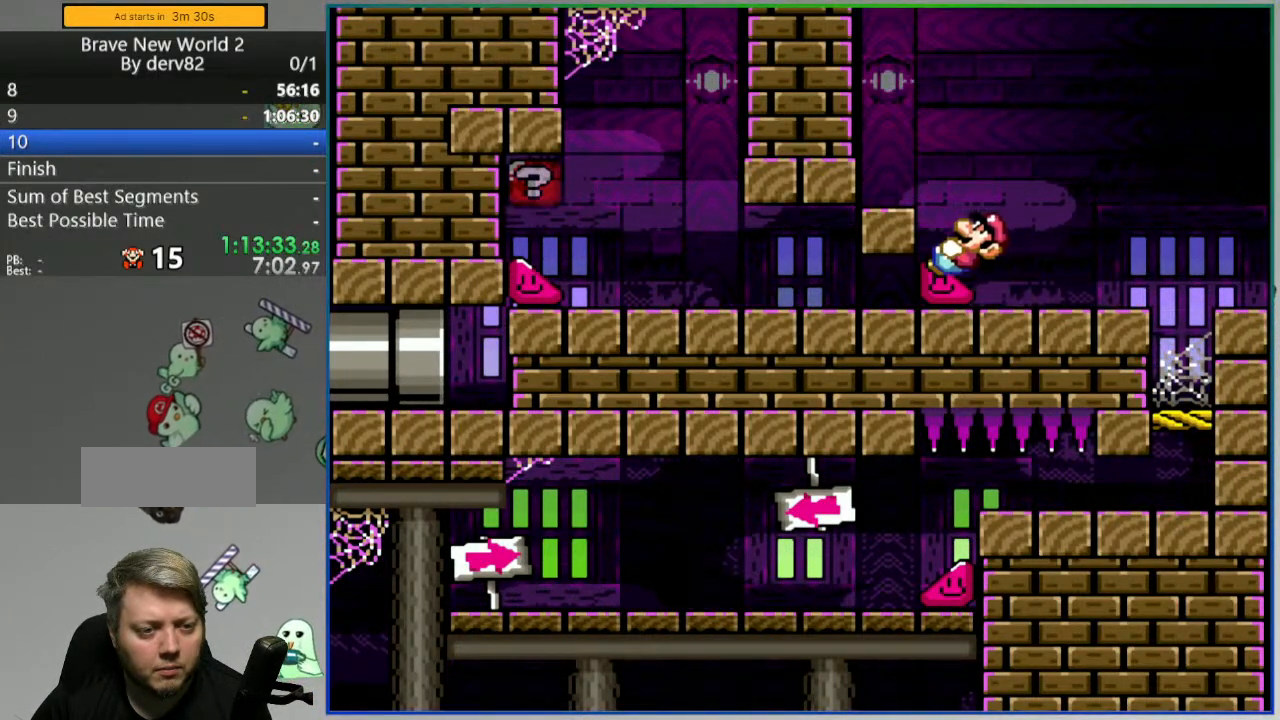
{"dt_ms": 500, "buttons": ["Y", "DPAD_LEFT"], "events": [[367, "DPAD_DOWN", "up"], [433, "DPAD_LEFT", "down"]]}
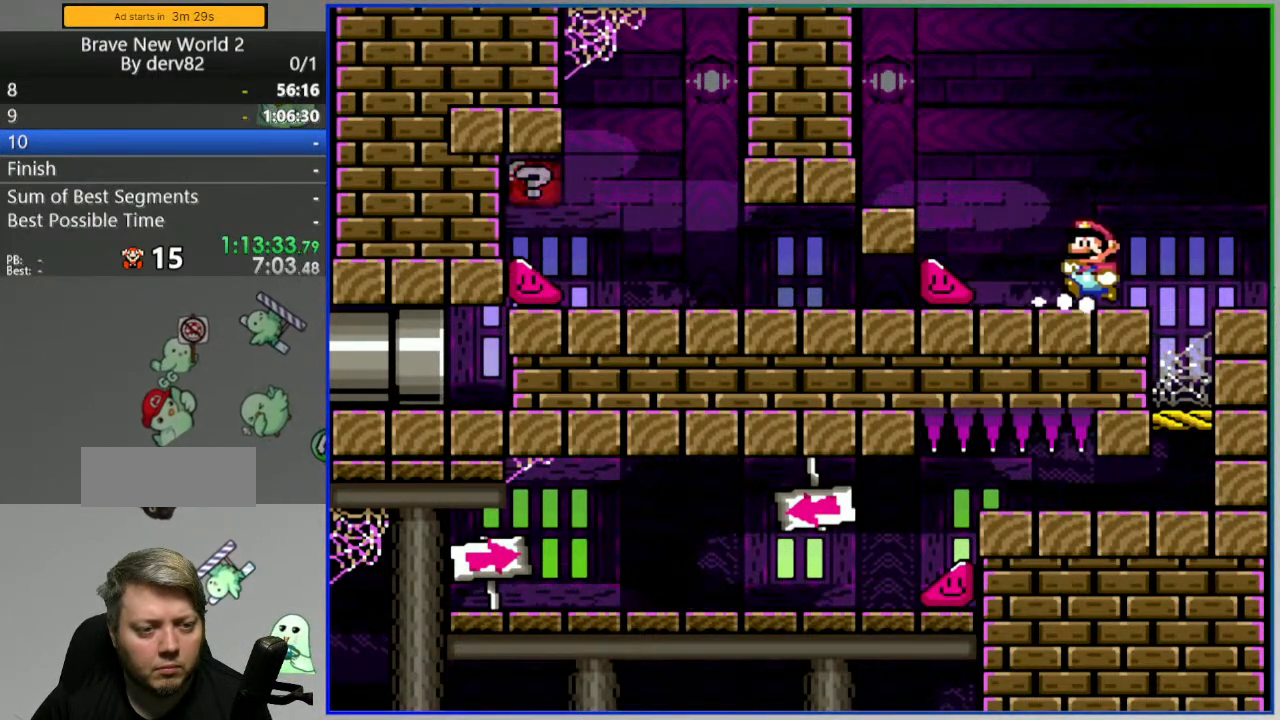
{"dt_ms": 500, "buttons": ["Y", "DPAD_LEFT"], "events": []}
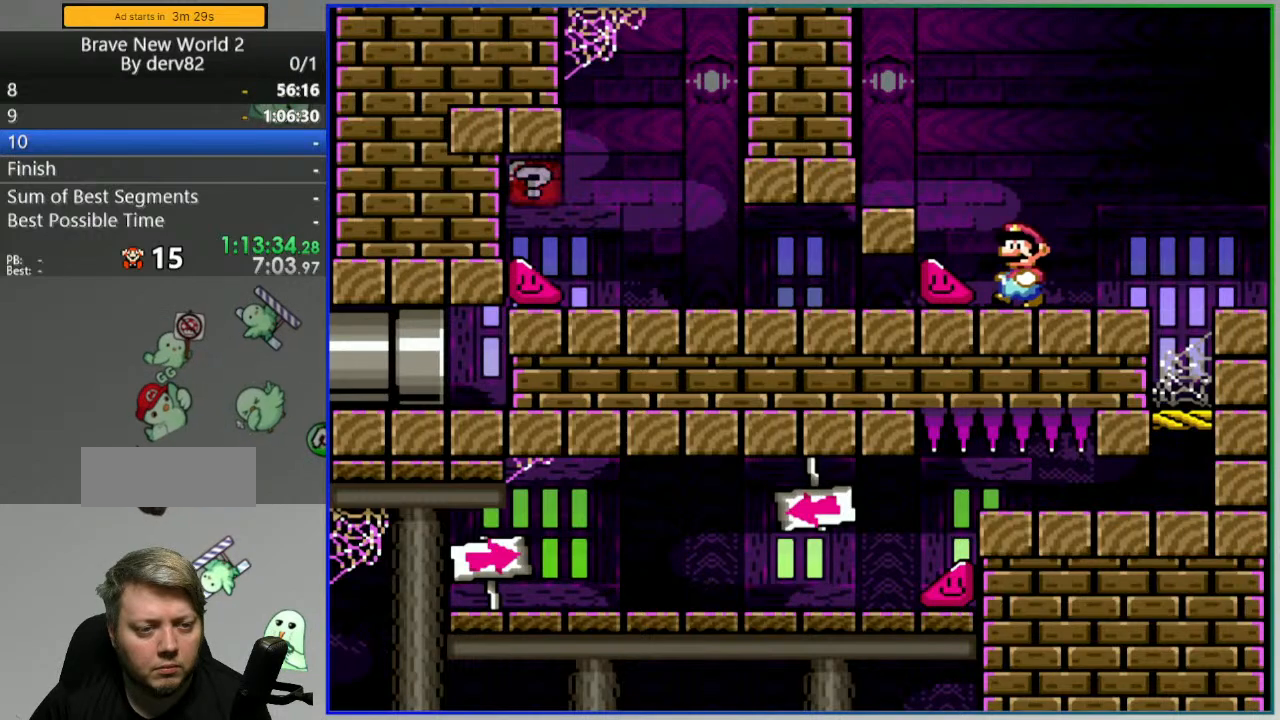
{"dt_ms": 500, "buttons": ["Y", "DPAD_LEFT"], "events": [[50, "DPAD_DOWN", "down"], [250, "DPAD_DOWN", "up"]]}
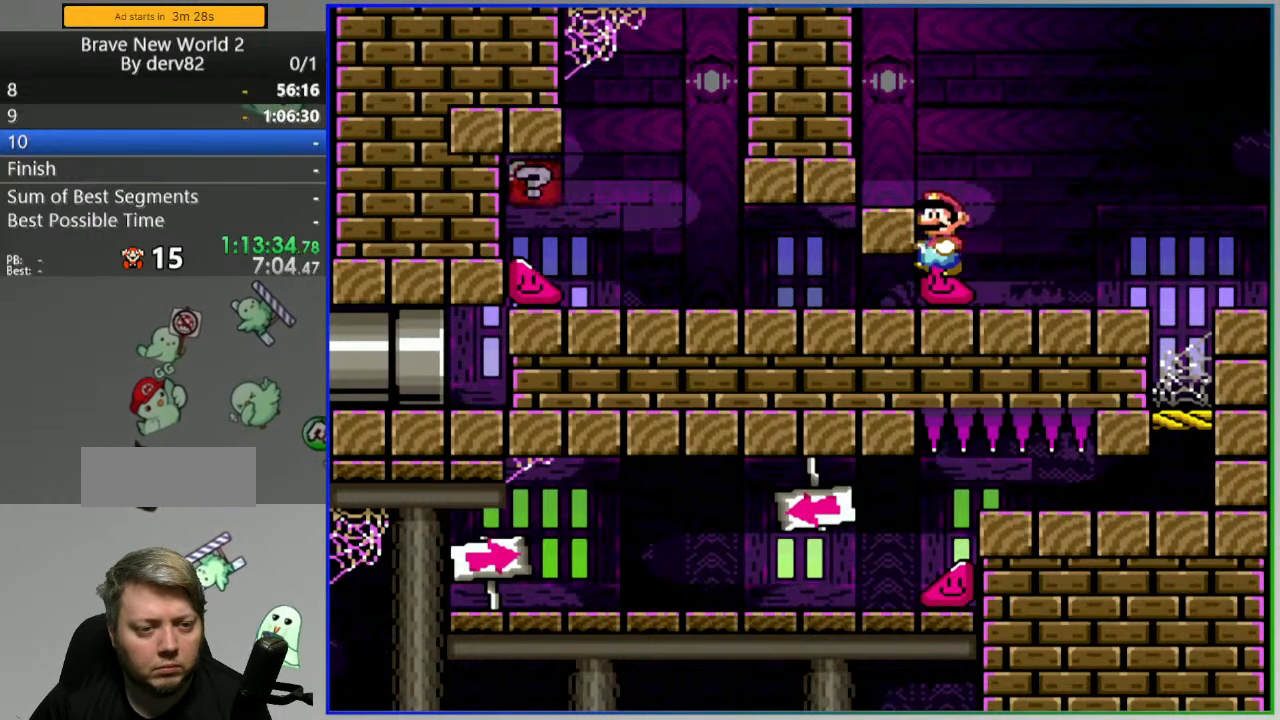
{"dt_ms": 500, "buttons": ["Y", "DPAD_RIGHT"], "events": [[283, "DPAD_LEFT", "up"], [350, "DPAD_RIGHT", "down"]]}
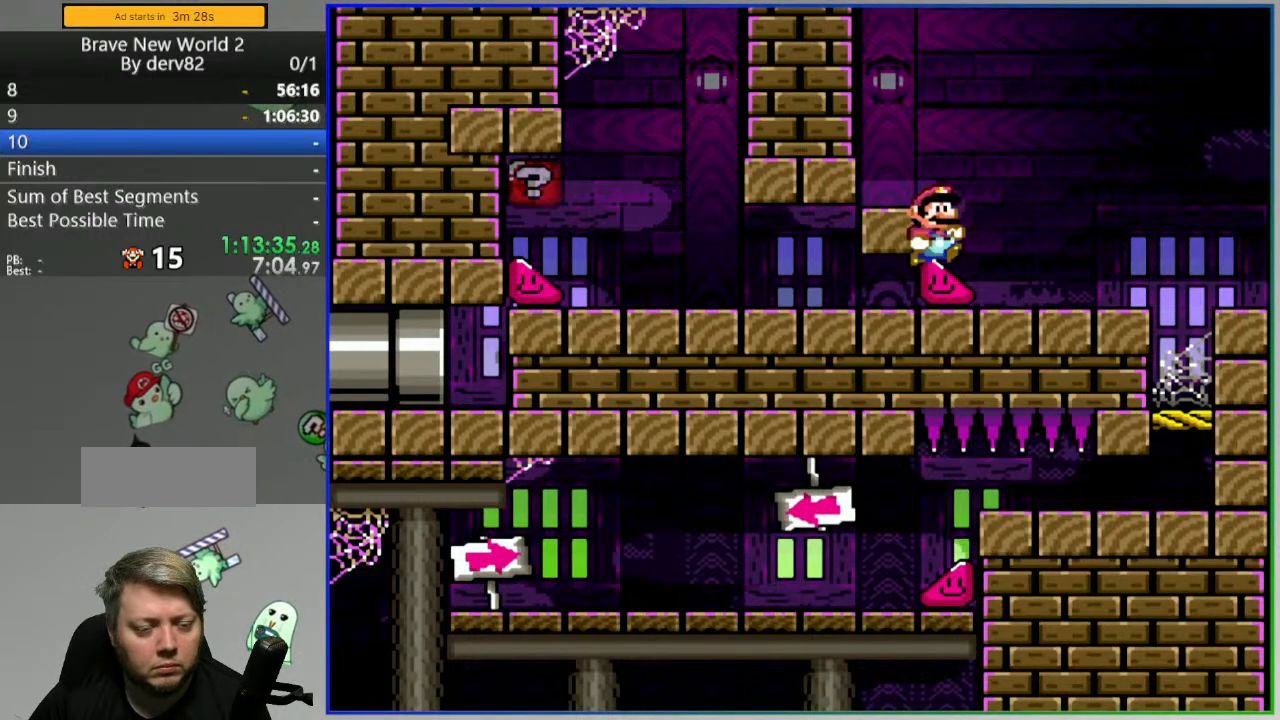
{"dt_ms": 500, "buttons": ["Y", "DPAD_LEFT"], "events": [[300, "DPAD_RIGHT", "up"], [350, "DPAD_LEFT", "down"]]}
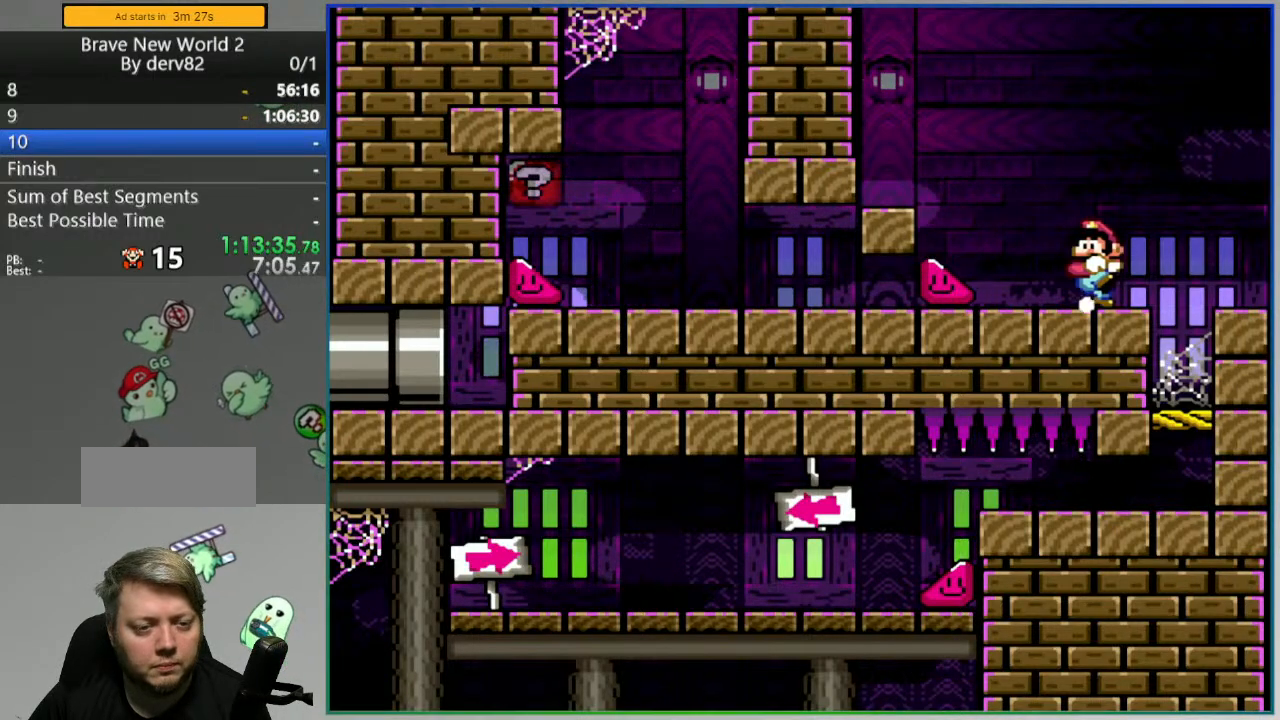
{"dt_ms": 500, "buttons": ["Y", "DPAD_LEFT"], "events": []}
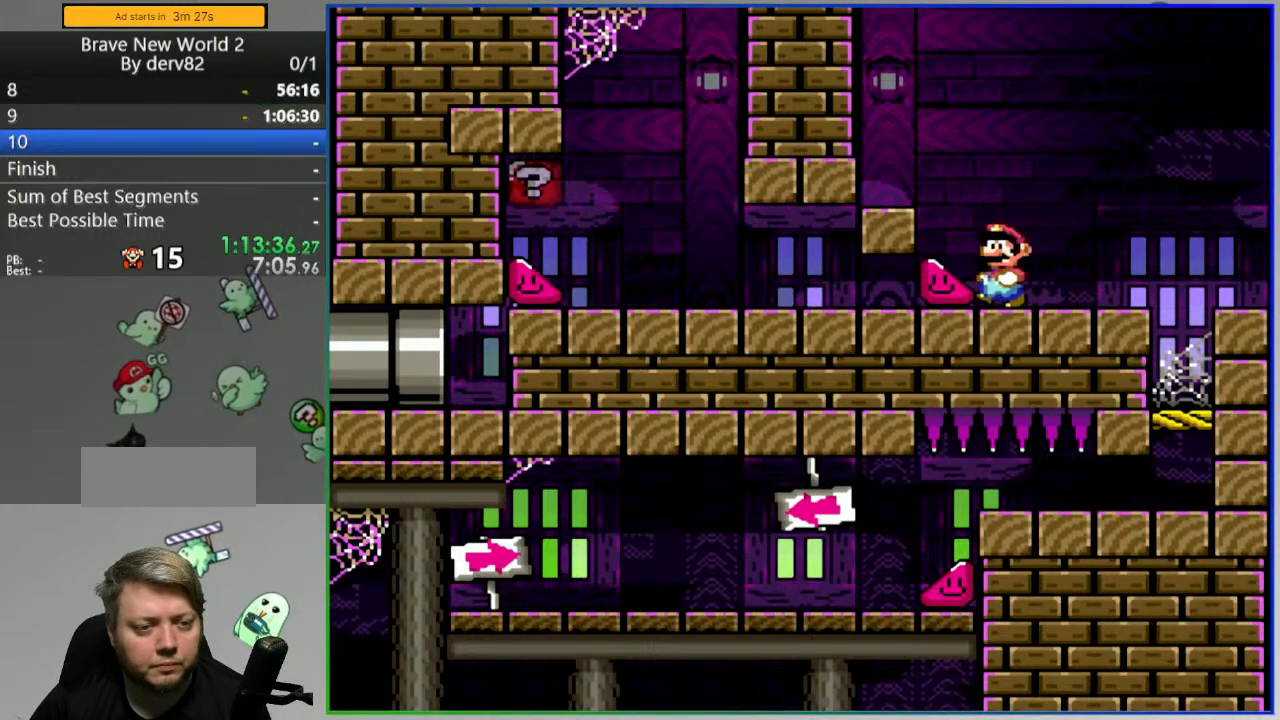
{"dt_ms": 500, "buttons": ["Y", "DPAD_LEFT"], "events": [[150, "DPAD_DOWN", "down"], [250, "DPAD_DOWN", "up"]]}
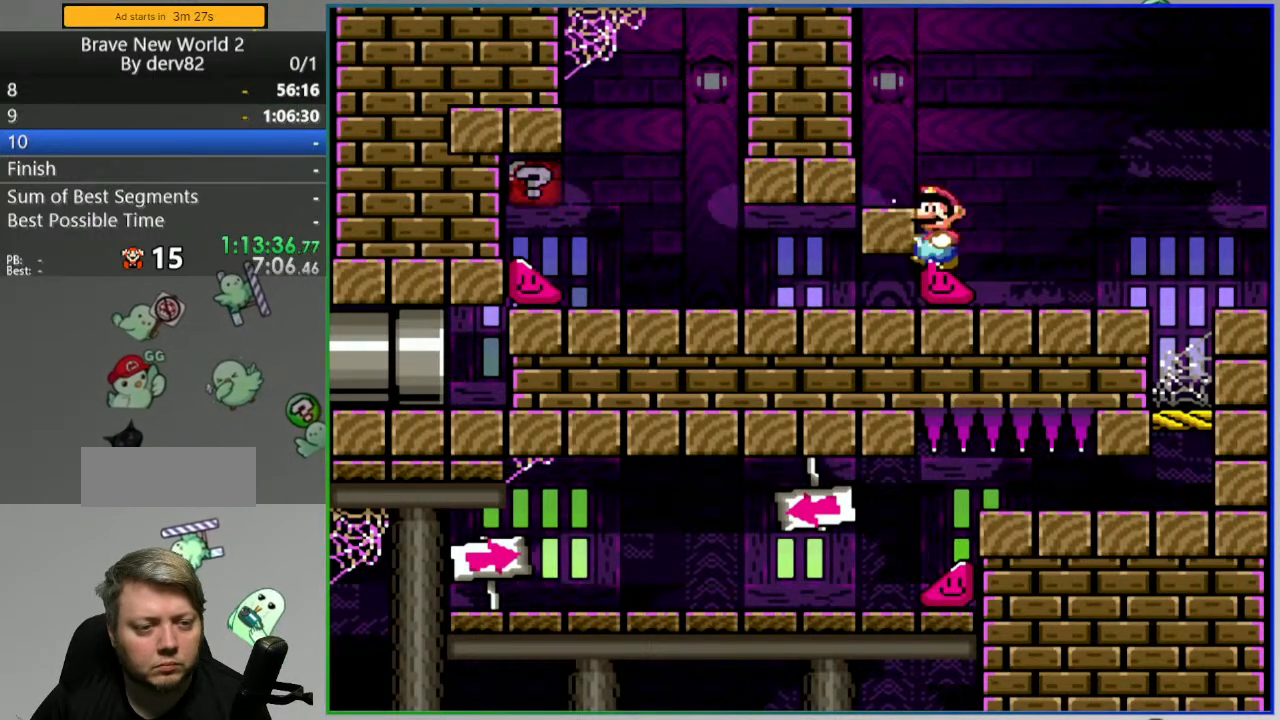
{"dt_ms": 500, "buttons": ["Y", "DPAD_RIGHT"], "events": [[317, "DPAD_LEFT", "up"], [350, "DPAD_RIGHT", "down"]]}
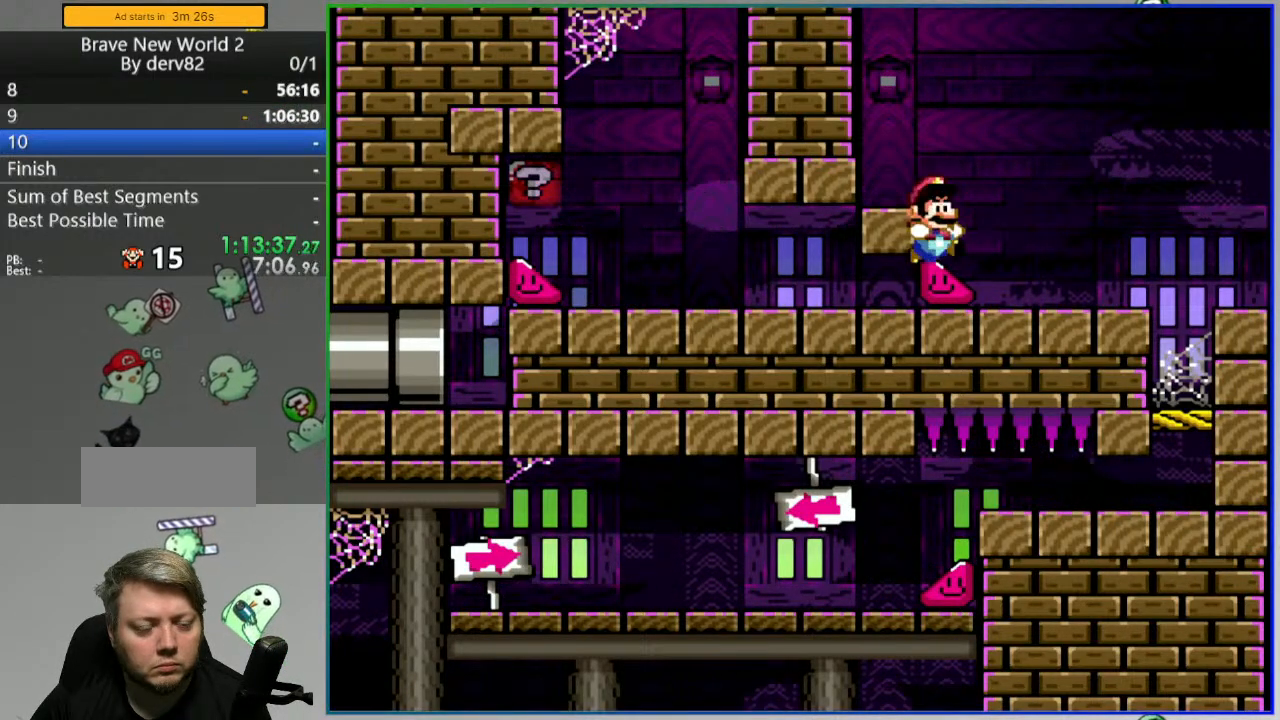
{"dt_ms": 500, "buttons": ["Y", "DPAD_LEFT"], "events": [[267, "DPAD_RIGHT", "up"], [317, "DPAD_LEFT", "down"]]}
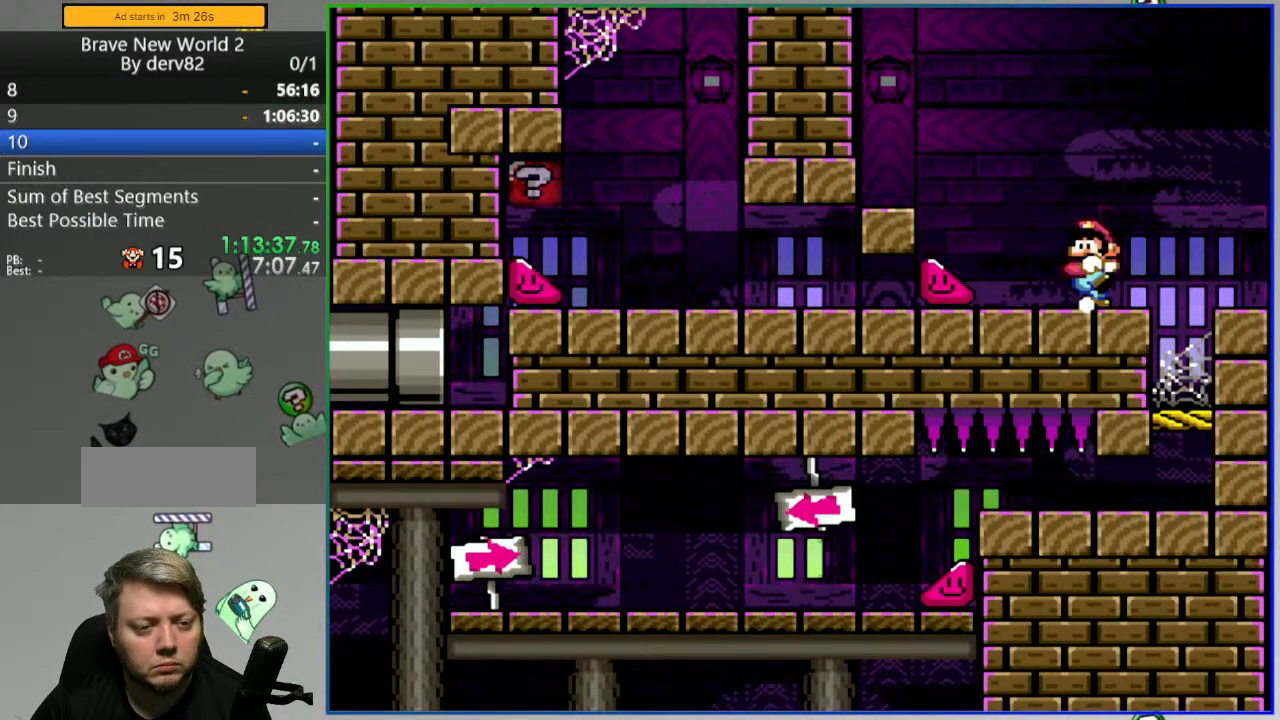
{"dt_ms": 500, "buttons": ["Y", "DPAD_DOWN", "DPAD_LEFT"], "events": [[500, "DPAD_DOWN", "down"]]}
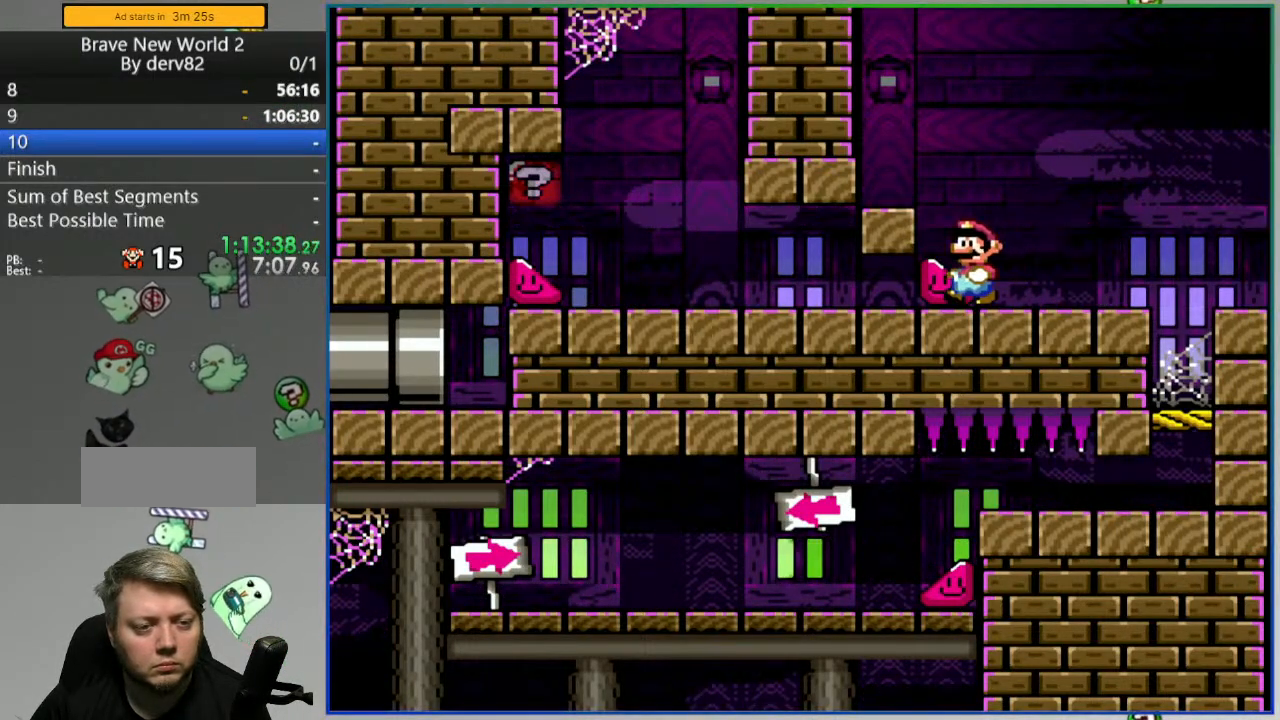
{"dt_ms": 500, "buttons": ["Y", "DPAD_LEFT"], "events": [[417, "DPAD_DOWN", "up"]]}
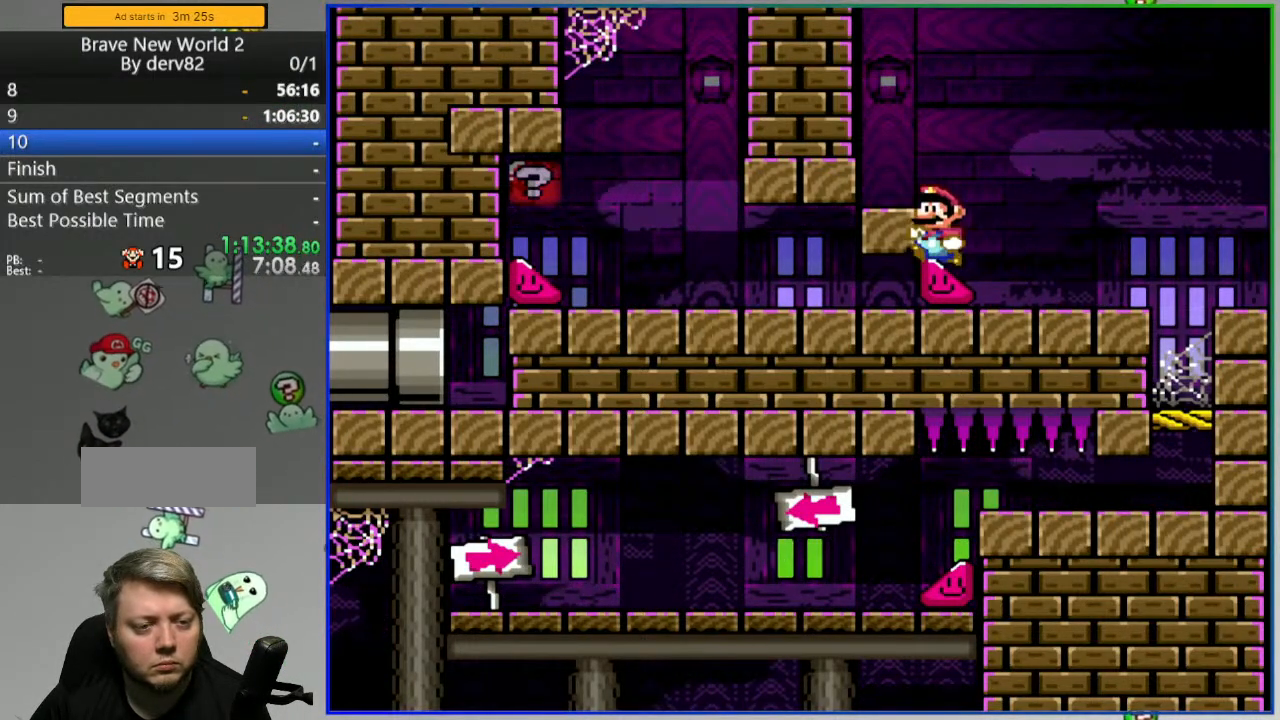
{"dt_ms": 500, "buttons": ["Y", "DPAD_RIGHT"], "events": [[100, "DPAD_LEFT", "up"], [133, "DPAD_RIGHT", "down"]]}
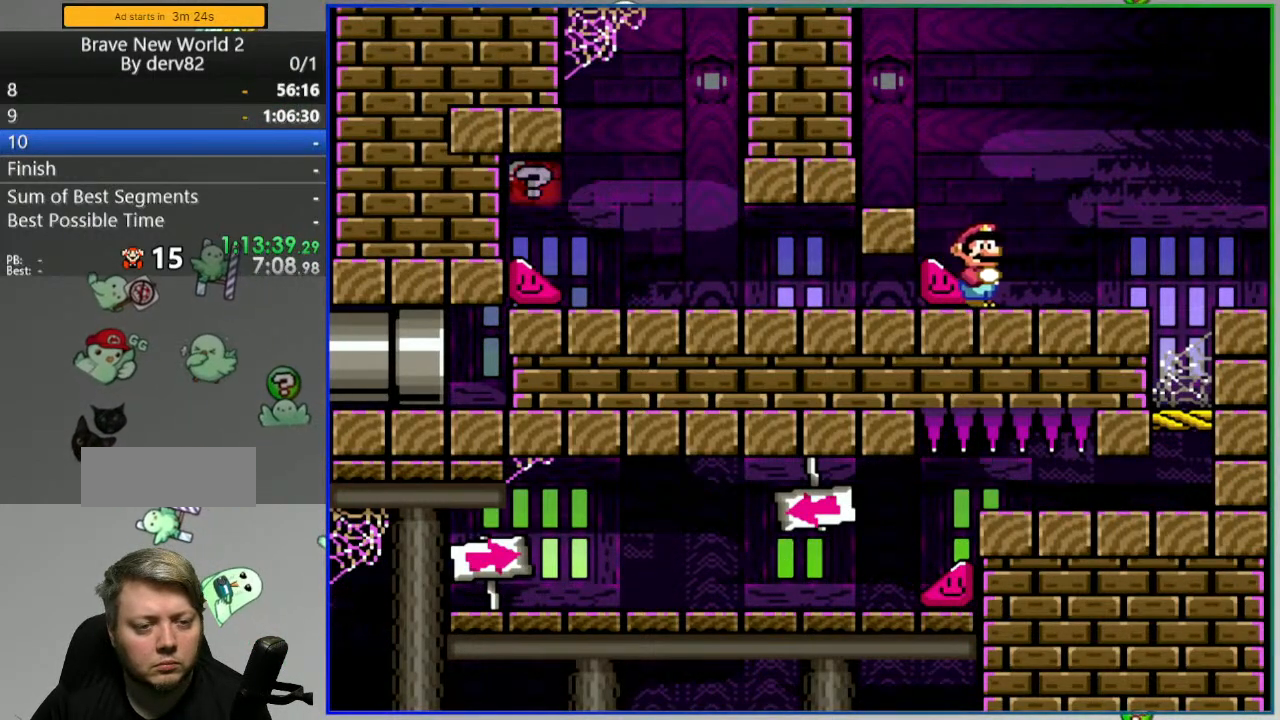
{"dt_ms": 500, "buttons": ["Y", "DPAD_LEFT"], "events": [[150, "DPAD_RIGHT", "up"], [183, "DPAD_LEFT", "down"]]}
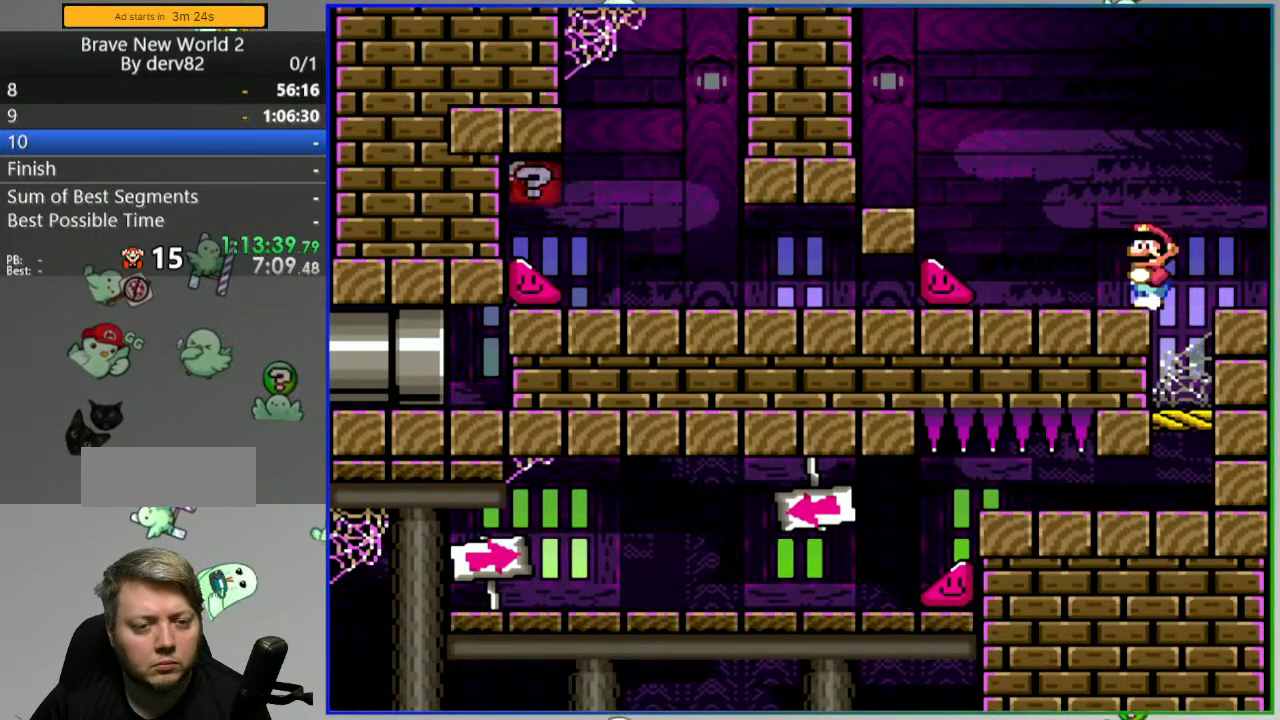
{"dt_ms": 500, "buttons": ["Y", "DPAD_LEFT"], "events": []}